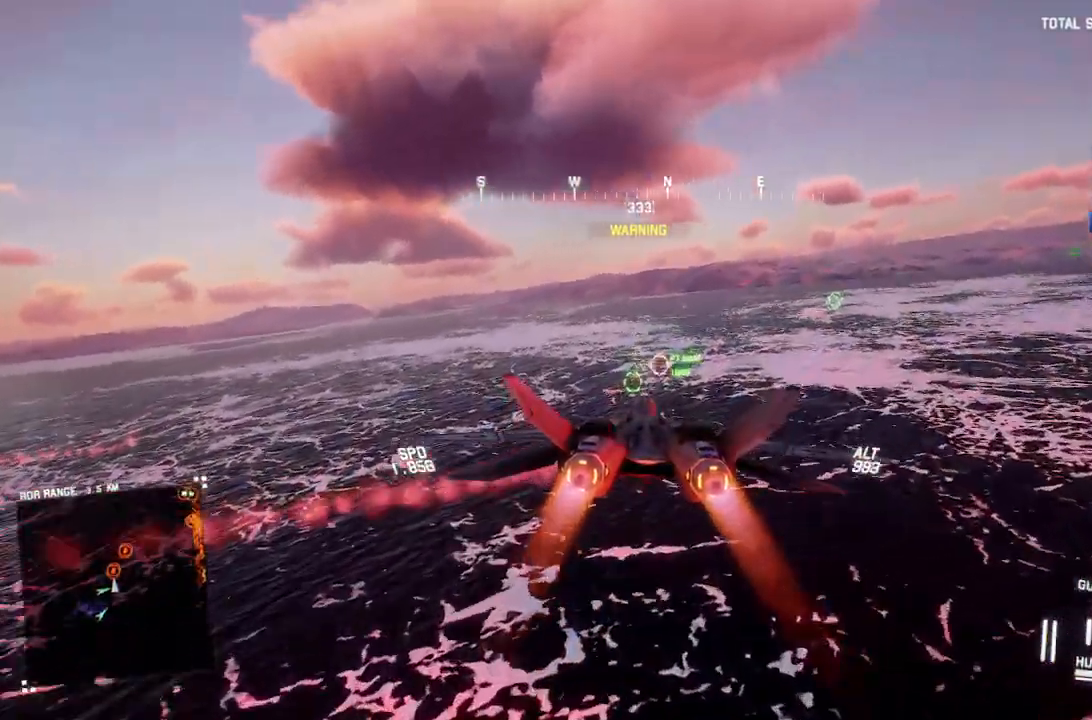
Gameplay with a controller (Xbox layout); each line is a JSON object with the inputs held at the frame after it. "events" lists button and stick changes between this image and that frame as [ms after this image, input, new state], when the widget could be followed in between. Not read: R3.
{"buttons": ["R2"], "left_stick": "center", "right_stick": "center", "events": [[167, "B", "down"], [250, "B", "up"], [317, "Y", "down"], [400, "Y", "up"]]}
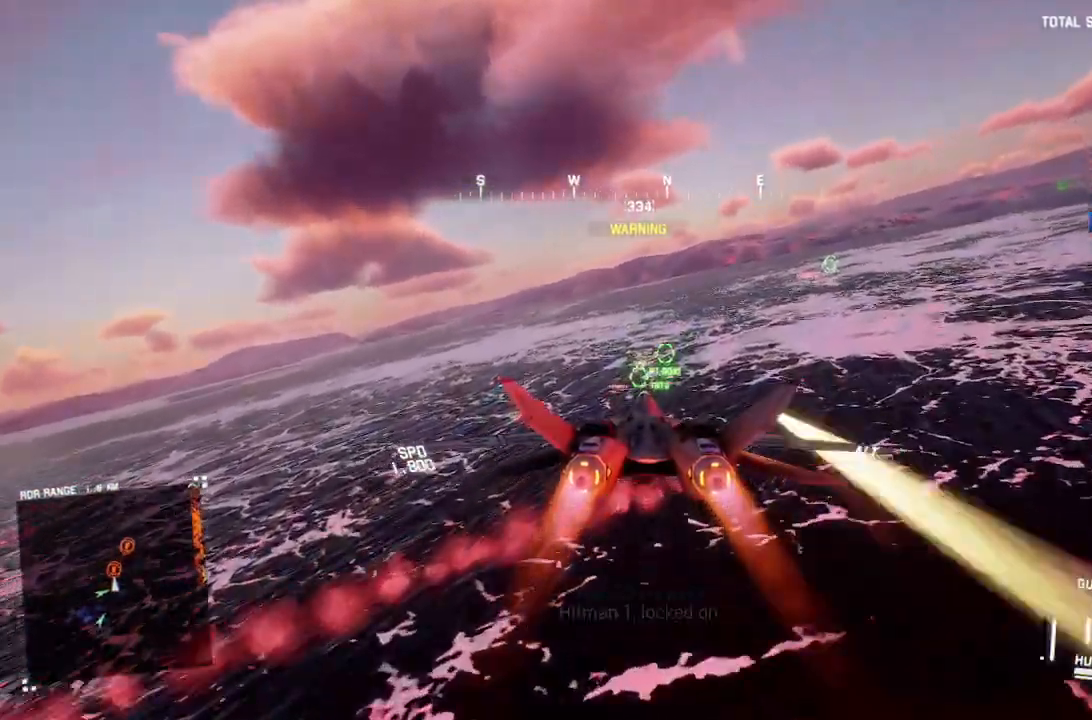
{"buttons": ["R1", "R2"], "left_stick": "down", "right_stick": "center", "events": [[50, "R1", "down"], [167, "left_stick", "down"], [233, "left_stick", "center"], [383, "left_stick", "down"]]}
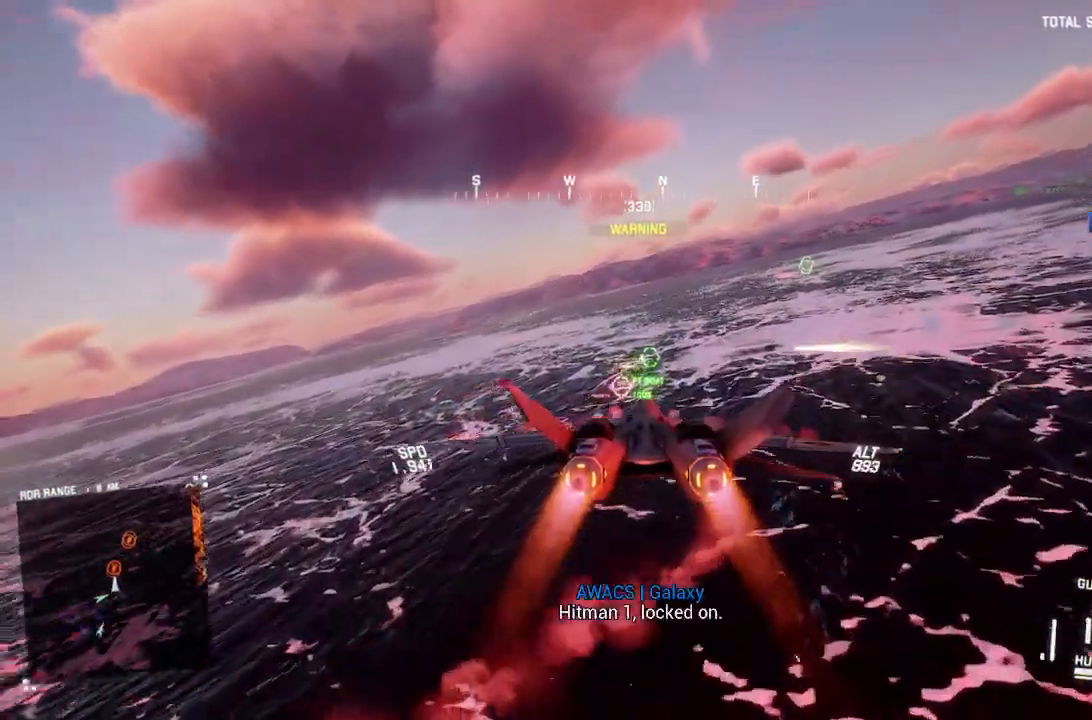
{"buttons": ["Y", "R1", "R2"], "left_stick": "center", "right_stick": "center", "events": [[50, "B", "down"], [50, "left_stick", "down-right"], [167, "B", "up"], [183, "left_stick", "center"], [333, "left_stick", "down"], [483, "Y", "down"], [483, "left_stick", "center"]]}
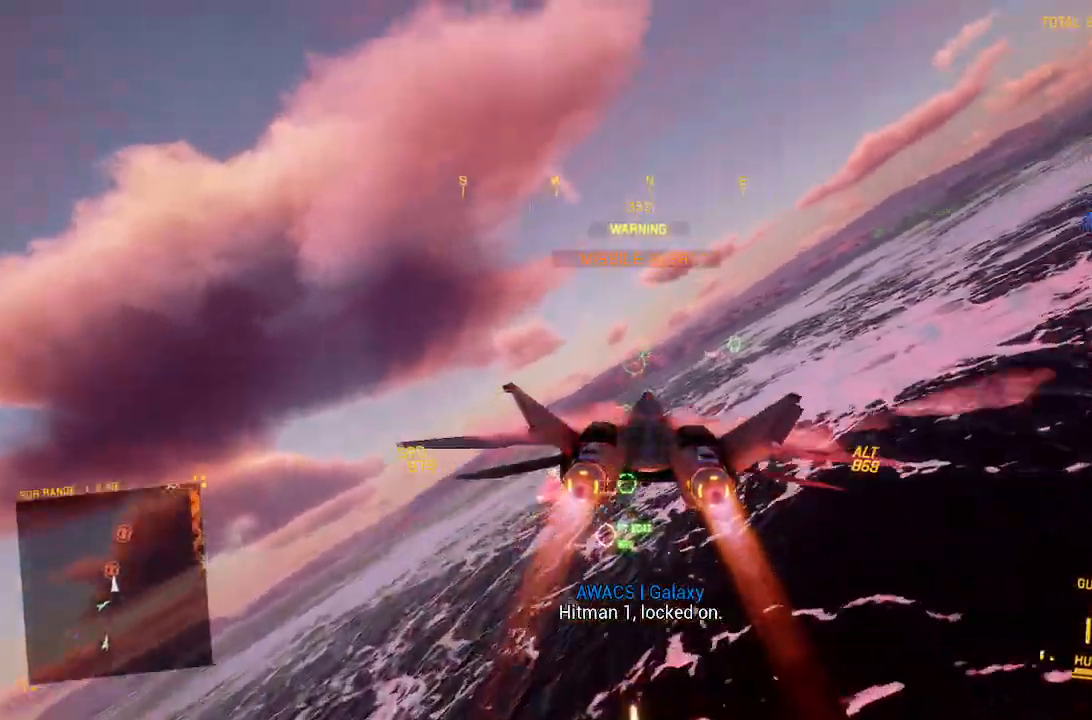
{"buttons": ["R2"], "left_stick": "center", "right_stick": "center", "events": [[67, "Y", "up"], [233, "R1", "up"], [267, "left_stick", "left"], [300, "Y", "down"], [367, "Y", "up"], [400, "left_stick", "center"]]}
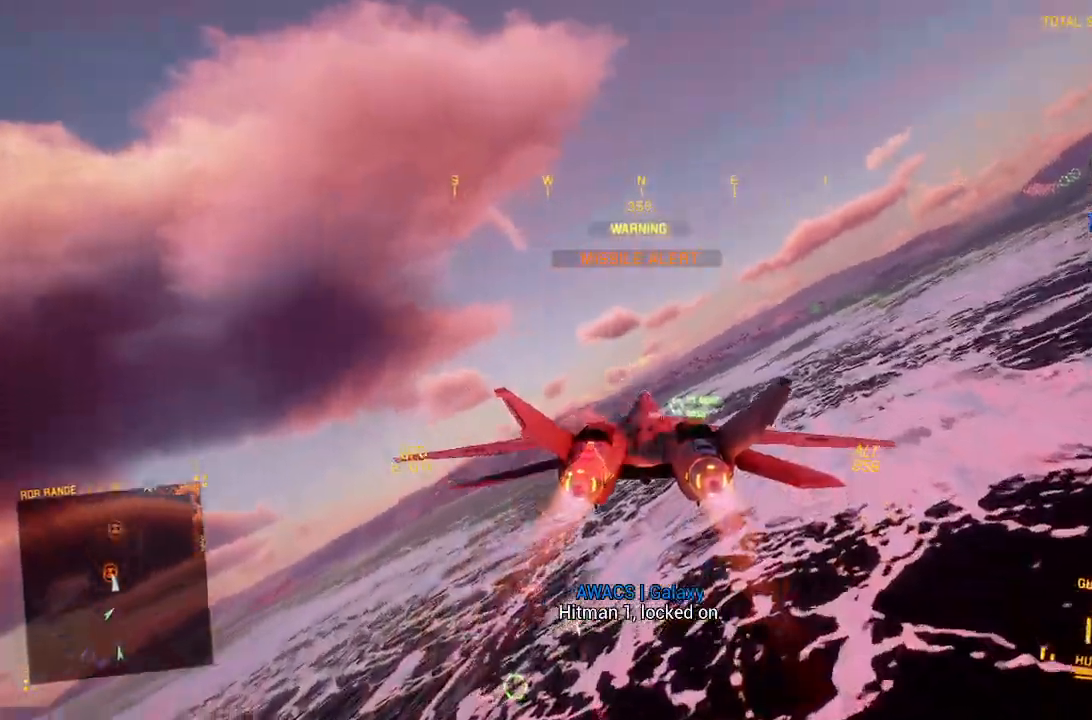
{"buttons": ["R2"], "left_stick": "center", "right_stick": "center", "events": [[383, "left_stick", "up-left"], [467, "left_stick", "center"]]}
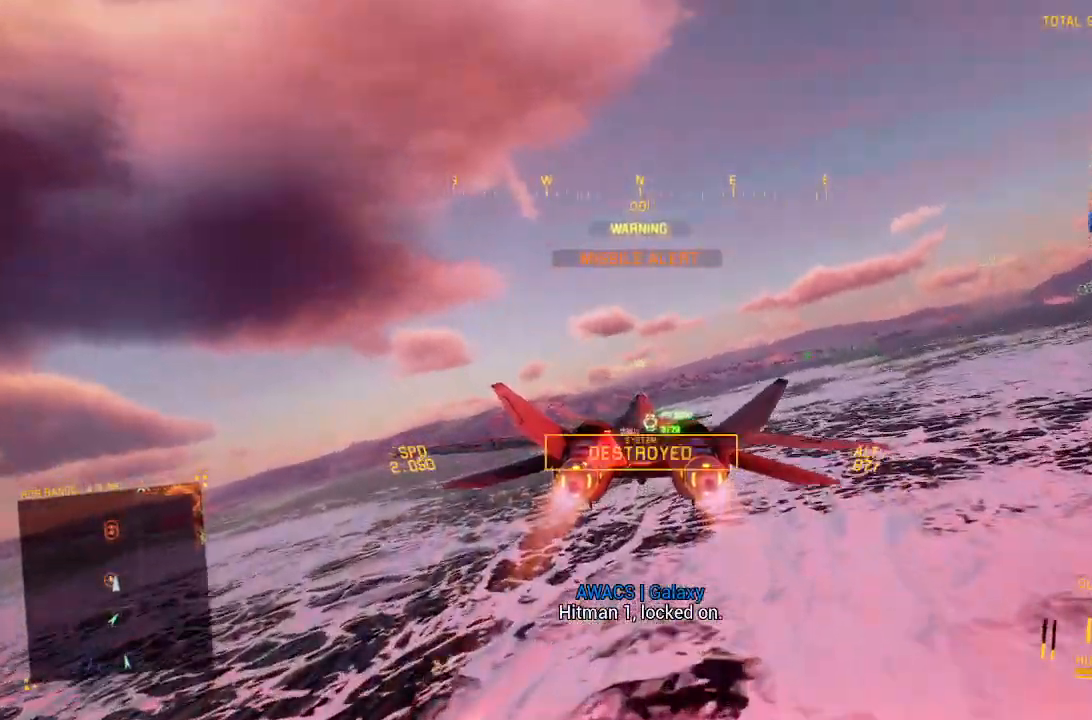
{"buttons": ["R2"], "left_stick": "center", "right_stick": "center", "events": []}
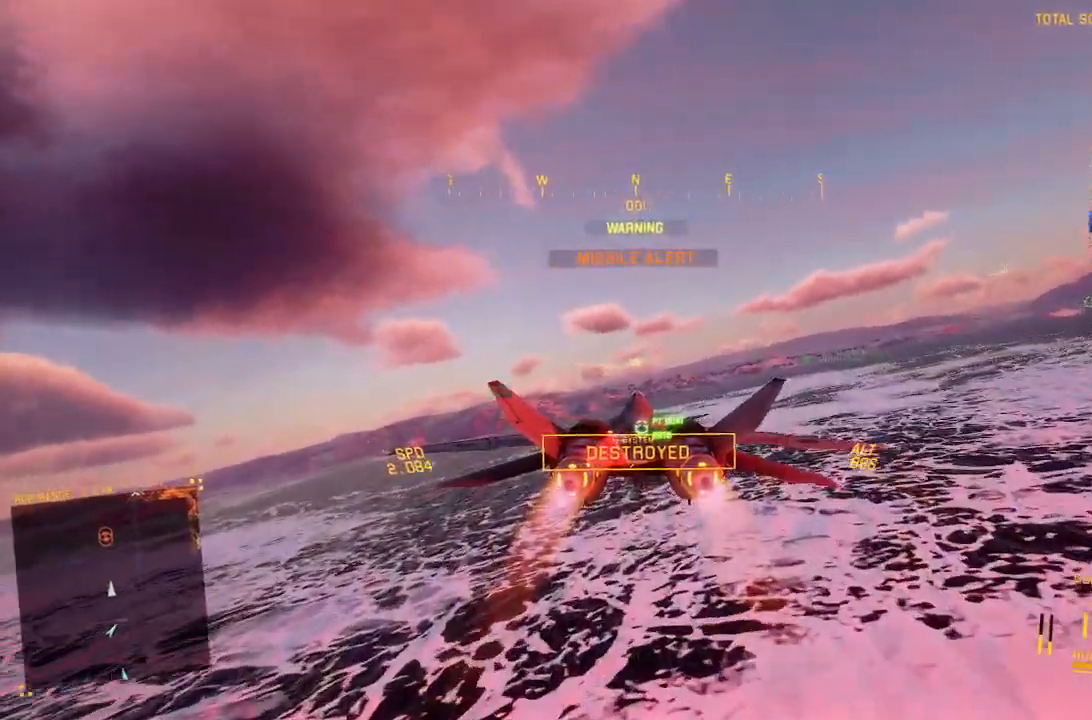
{"buttons": ["R2"], "left_stick": "center", "right_stick": "center", "events": [[50, "left_stick", "up"], [200, "left_stick", "center"], [350, "L3", "down"], [433, "L3", "up"]]}
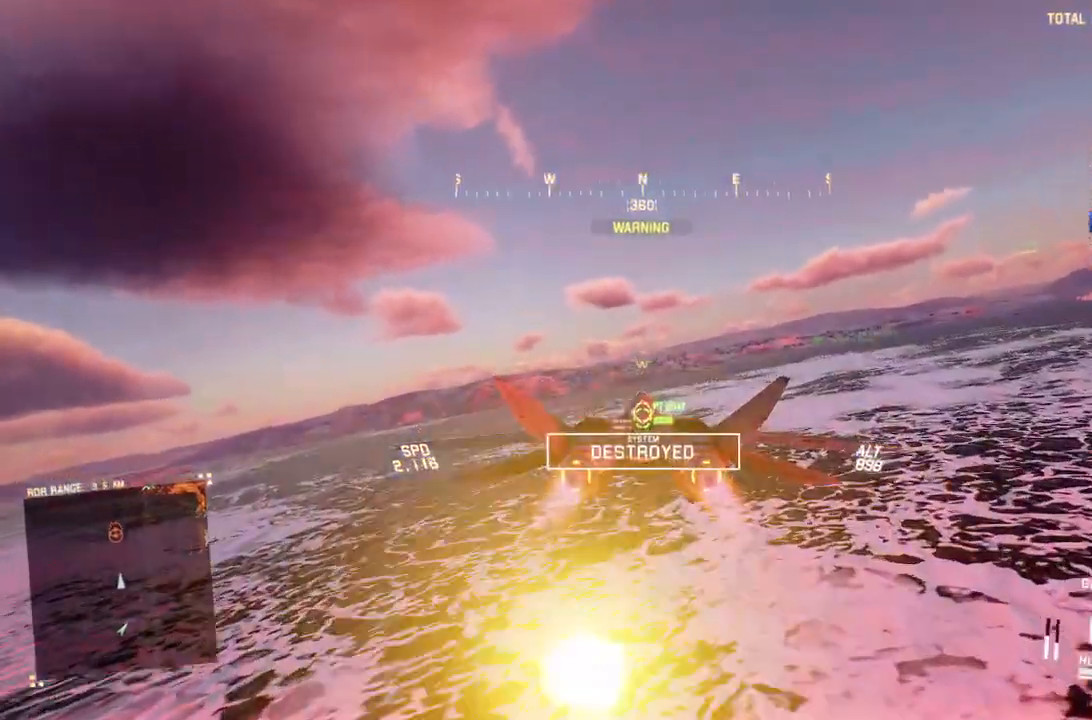
{"buttons": ["R2"], "left_stick": "center", "right_stick": "center", "events": [[50, "left_stick", "up"], [167, "left_stick", "center"], [250, "B", "down"], [333, "B", "up"]]}
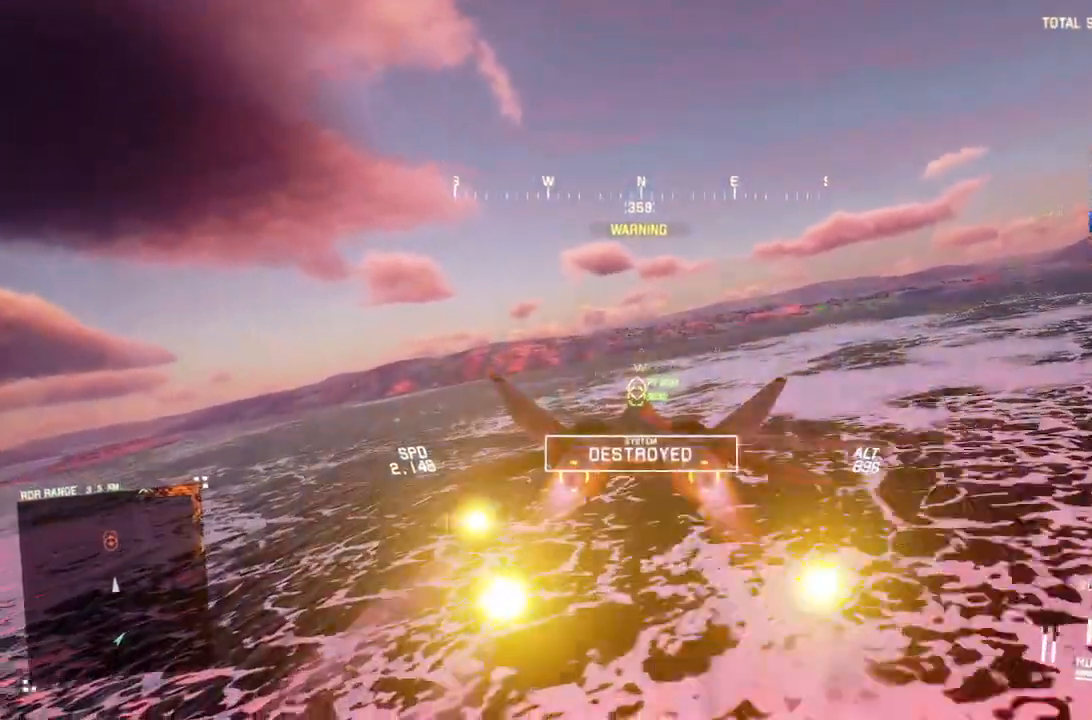
{"buttons": ["R2"], "left_stick": "center", "right_stick": "center", "events": [[50, "left_stick", "up"], [100, "L1", "down"], [167, "L1", "up"], [183, "left_stick", "center"], [200, "A", "down"], [317, "A", "up"], [367, "A", "down"], [450, "A", "up"]]}
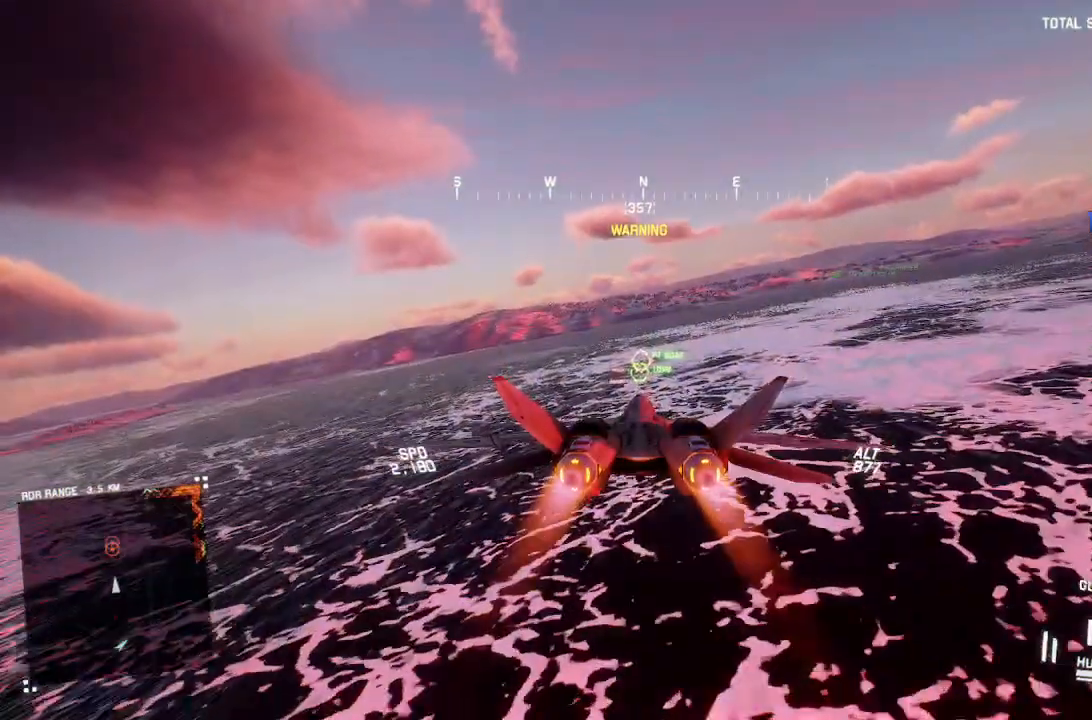
{"buttons": ["R2"], "left_stick": "center", "right_stick": "center", "events": [[17, "A", "down"], [17, "L1", "down"], [83, "A", "up"], [100, "L1", "up"], [133, "A", "down"], [233, "A", "up"], [283, "A", "down"], [383, "A", "up"]]}
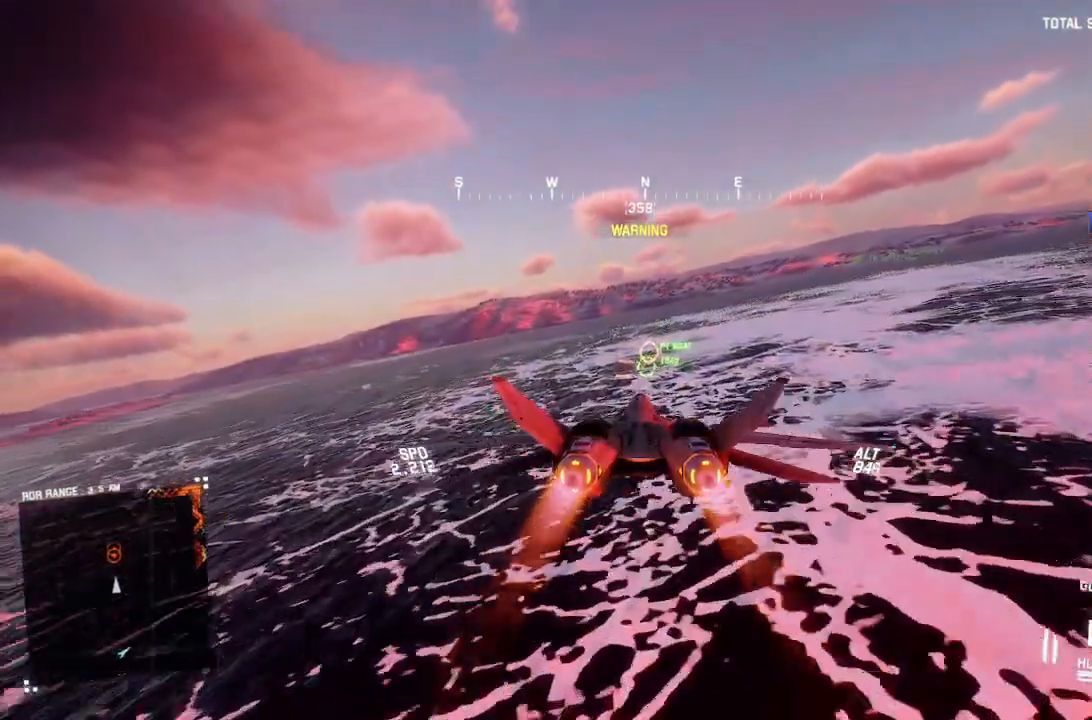
{"buttons": ["A", "R2"], "left_stick": "center", "right_stick": "center", "events": [[283, "left_stick", "down"], [367, "left_stick", "center"], [483, "A", "down"]]}
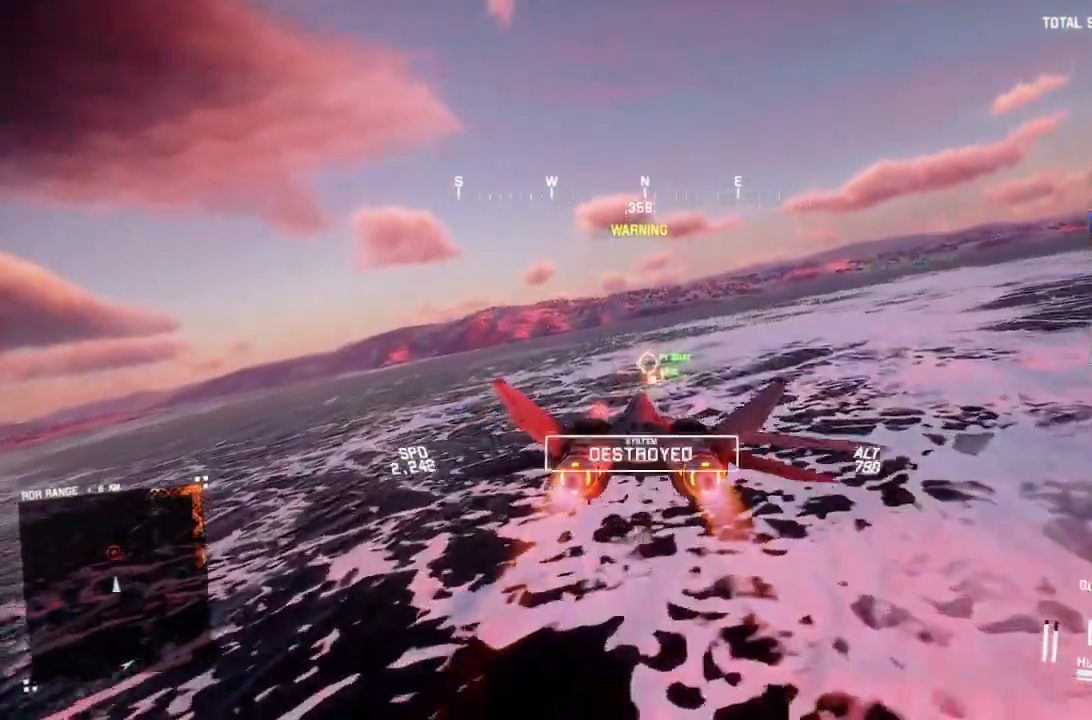
{"buttons": ["A", "R2"], "left_stick": "center", "right_stick": "center", "events": [[100, "A", "up"], [150, "left_stick", "up"], [167, "A", "down"], [233, "left_stick", "center"], [250, "A", "up"], [333, "A", "down"], [383, "A", "up"], [450, "A", "down"], [450, "left_stick", "up"], [500, "left_stick", "center"]]}
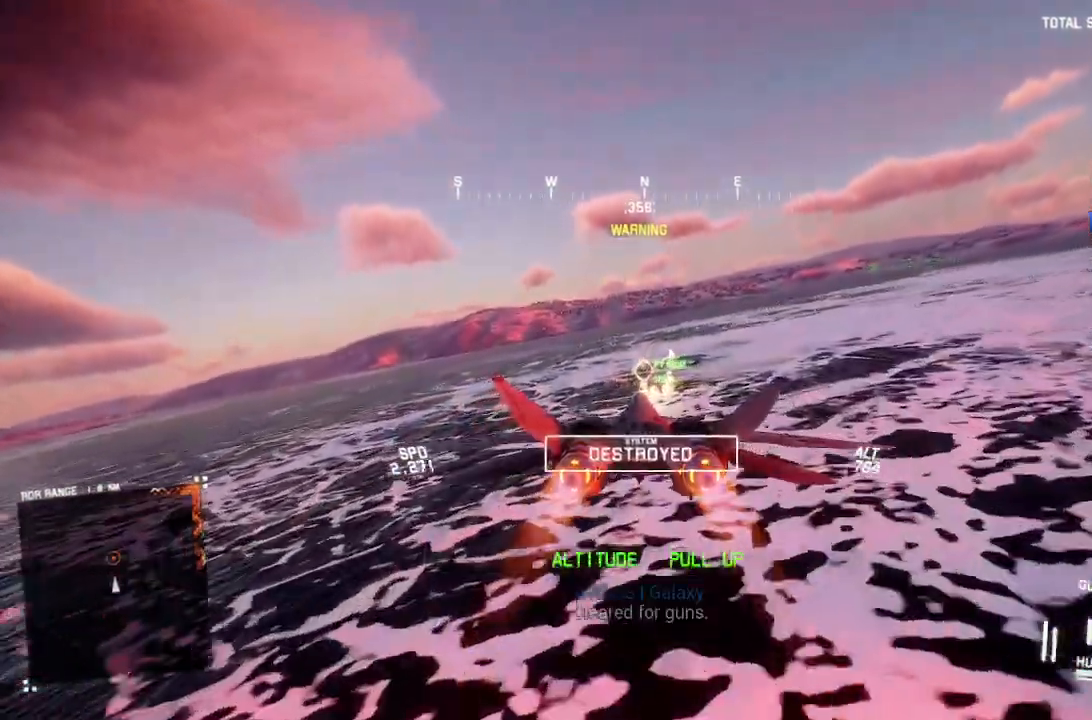
{"buttons": ["R1", "R2"], "left_stick": "down-right", "right_stick": "center", "events": [[50, "A", "up"], [50, "L1", "down"], [167, "R1", "down"], [167, "left_stick", "down"], [267, "L1", "up"], [350, "left_stick", "center"], [500, "left_stick", "down-right"]]}
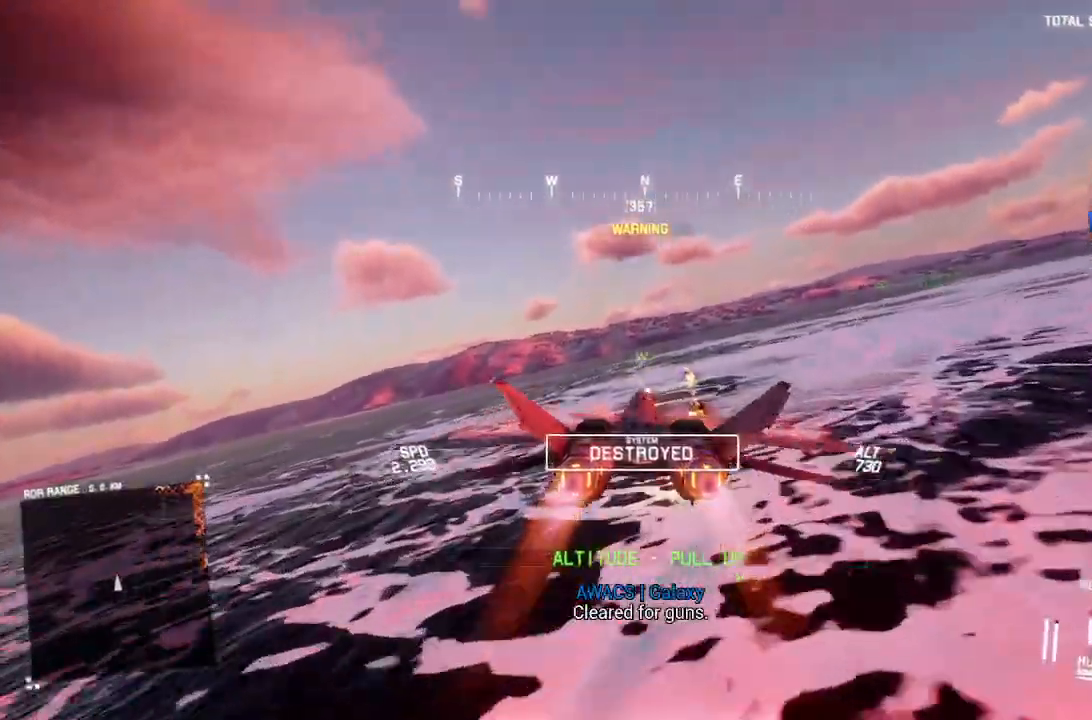
{"buttons": ["R1", "R2"], "left_stick": "down-left", "right_stick": "center"}
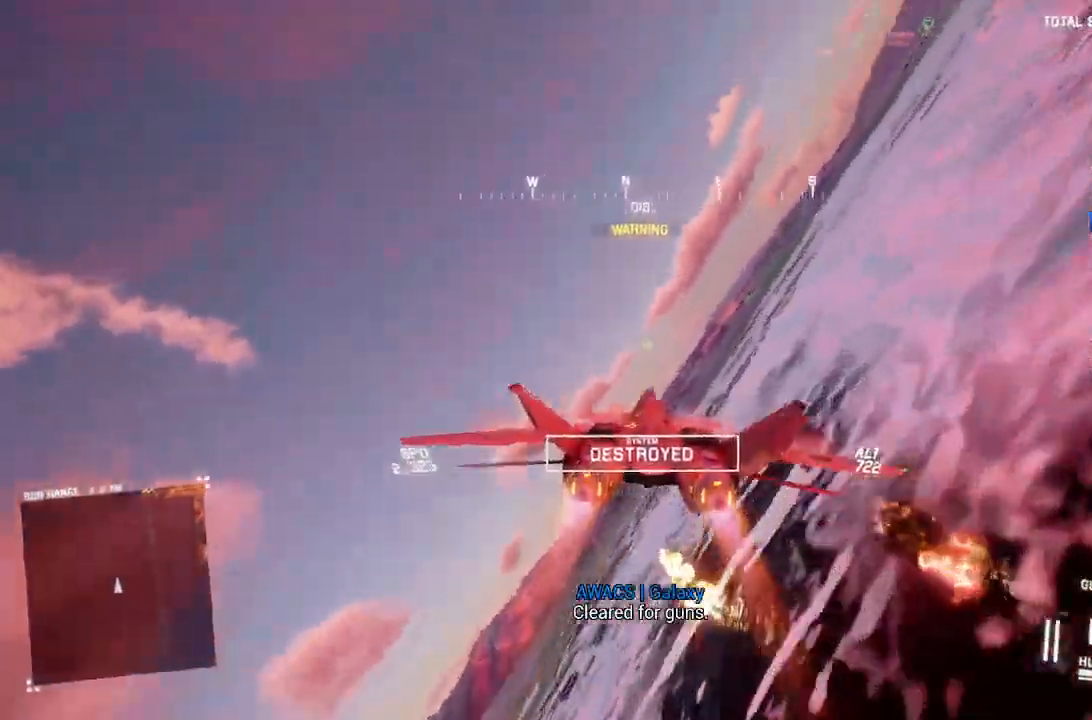
{"buttons": ["R1", "R2"], "left_stick": "center", "right_stick": "center", "events": [[350, "left_stick", "center"]]}
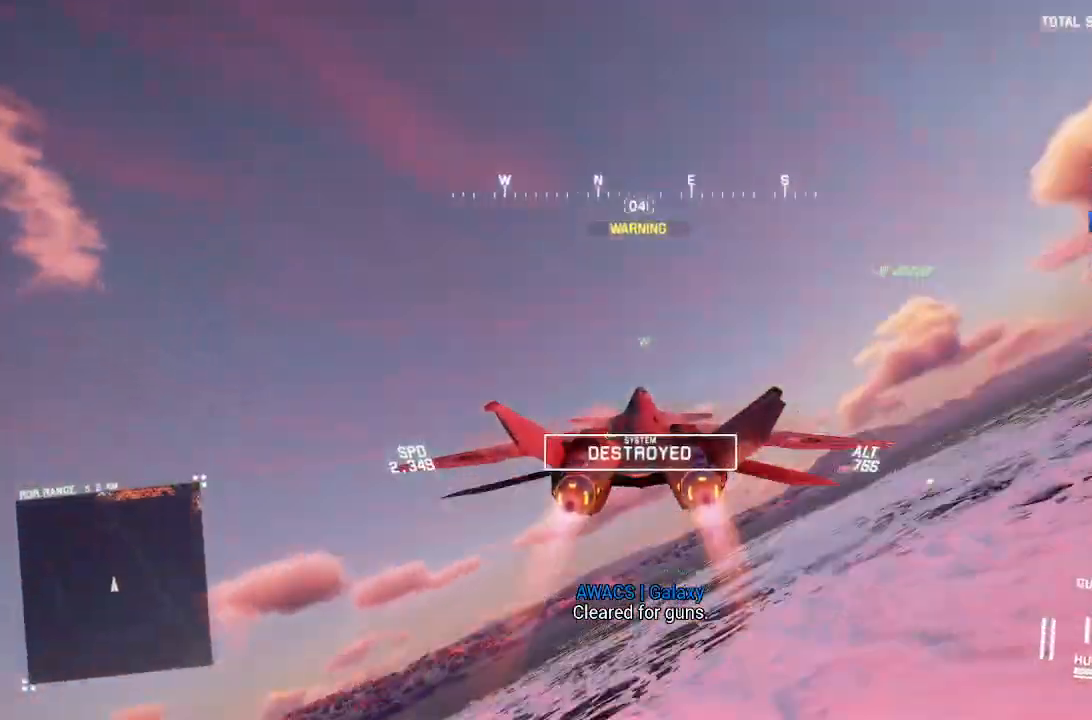
{"buttons": ["R1", "R2"], "left_stick": "down-left", "right_stick": "center", "events": [[50, "left_stick", "right"], [267, "left_stick", "center"], [333, "left_stick", "down-left"]]}
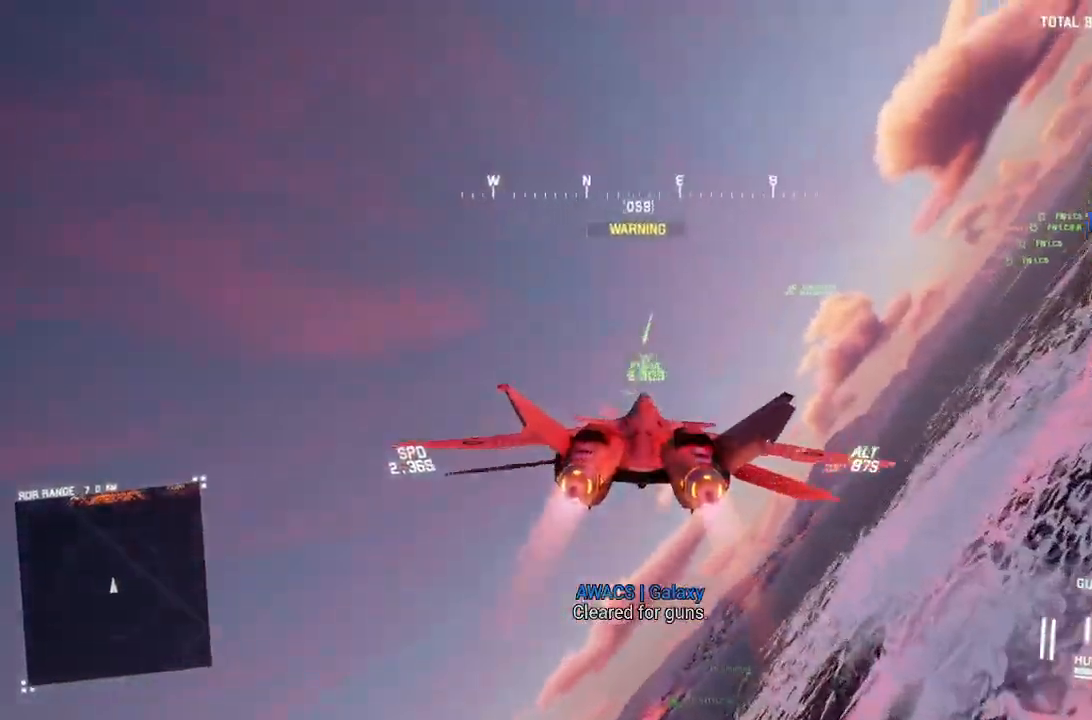
{"buttons": ["R1", "R2"], "left_stick": "up", "right_stick": "center", "events": [[233, "left_stick", "center"], [383, "left_stick", "up"]]}
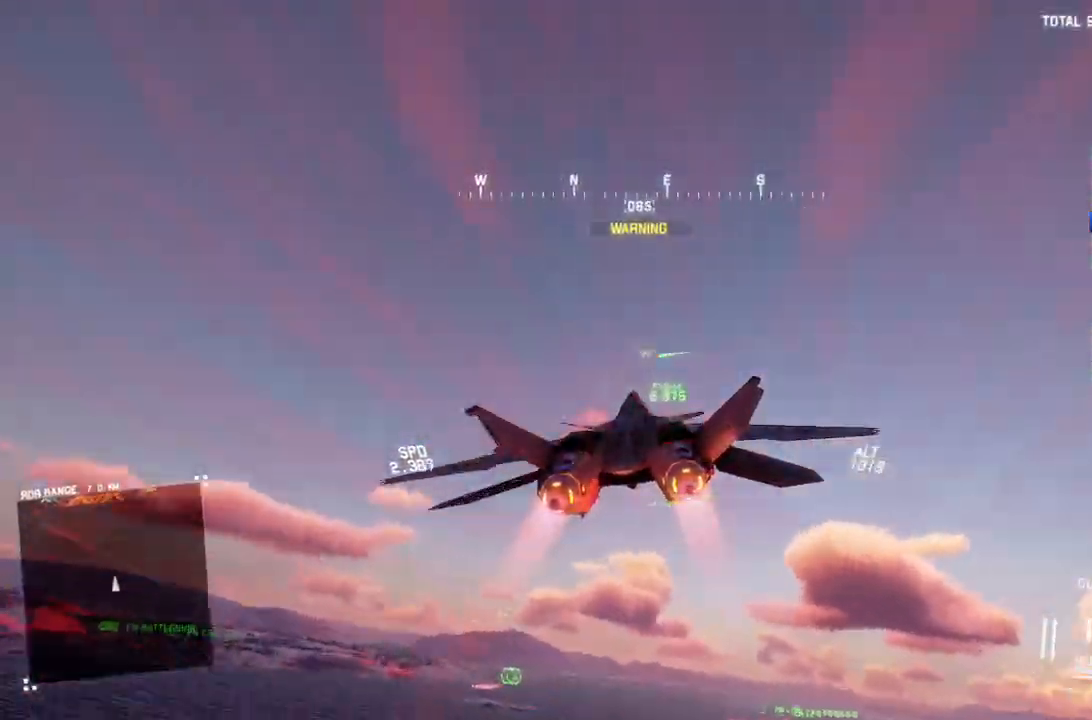
{"buttons": ["R1", "R2"], "left_stick": "center", "right_stick": "center", "events": [[83, "left_stick", "up-right"], [283, "R1", "up"], [283, "left_stick", "center"], [433, "R1", "down"]]}
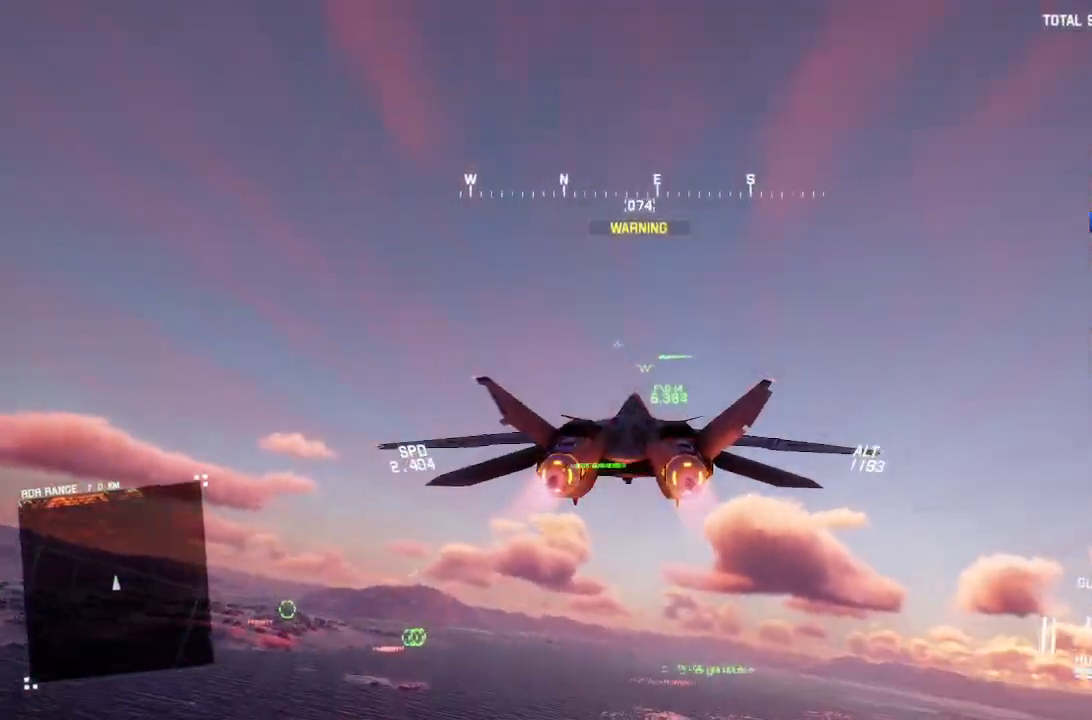
{"buttons": ["R2"], "left_stick": "center", "right_stick": "center", "events": [[33, "left_stick", "up"], [250, "R1", "up"], [250, "left_stick", "center"]]}
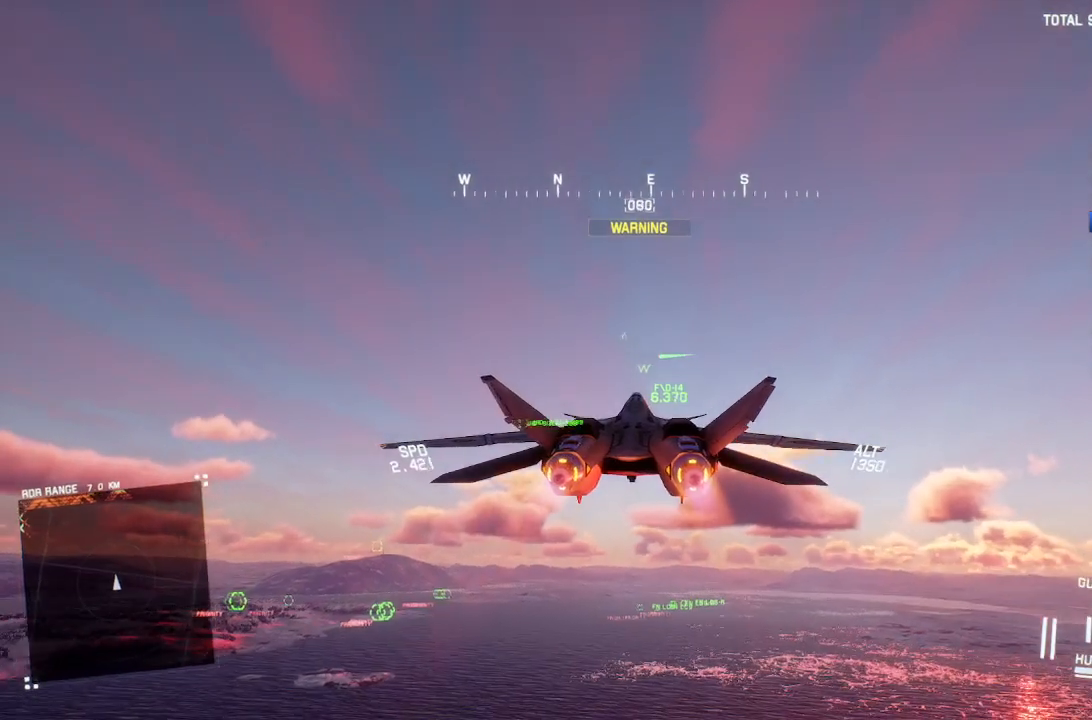
{"buttons": ["L1", "R2"], "left_stick": "up", "right_stick": "center", "events": [[67, "R1", "down"], [167, "R1", "up"], [417, "left_stick", "up"], [433, "L1", "down"]]}
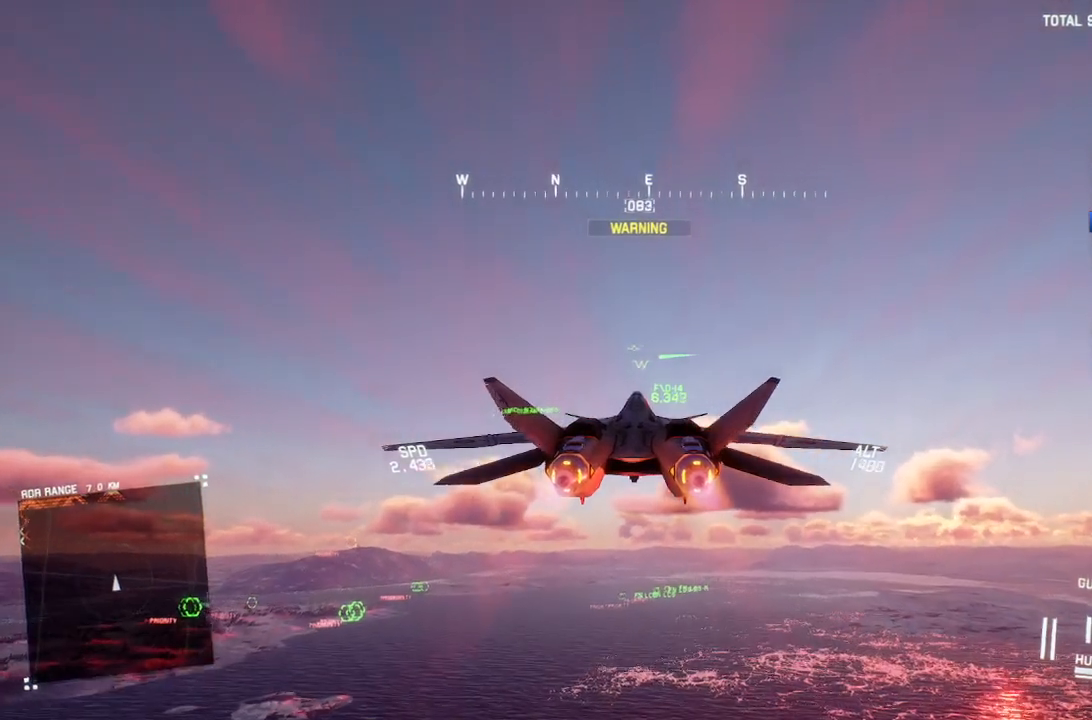
{"buttons": ["R2"], "left_stick": "down", "right_stick": "center", "events": [[83, "L1", "up"], [83, "left_stick", "center"], [433, "left_stick", "down"]]}
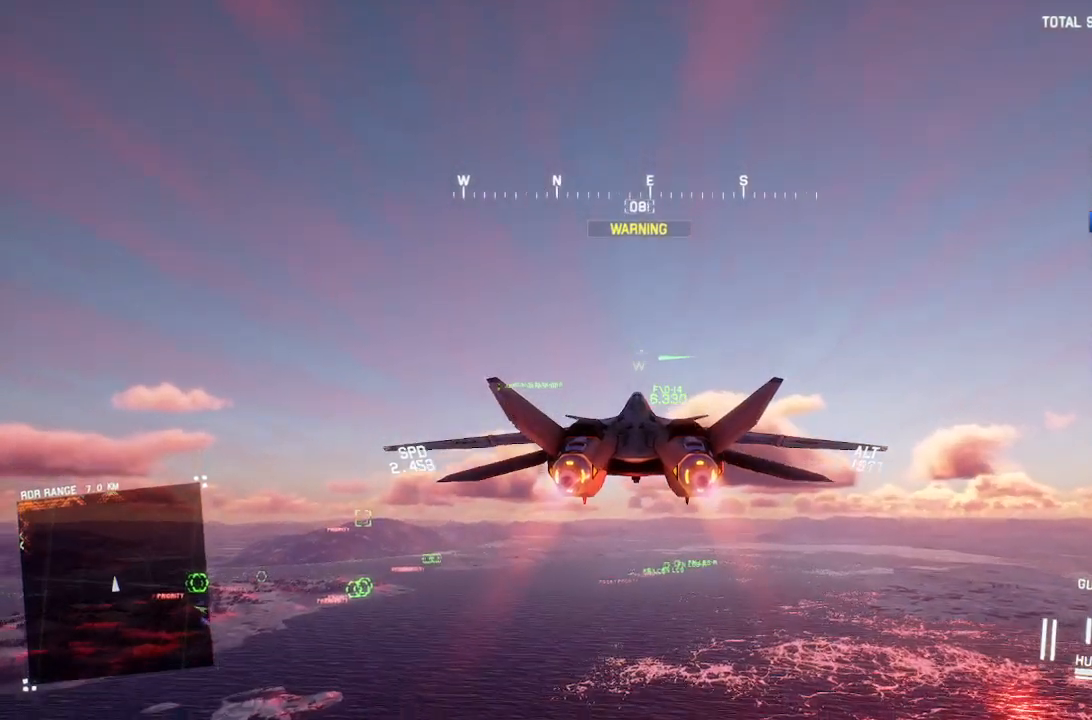
{"buttons": ["R2"], "left_stick": "center", "right_stick": "center", "events": [[67, "left_stick", "center"], [100, "L1", "down"], [283, "L1", "up"]]}
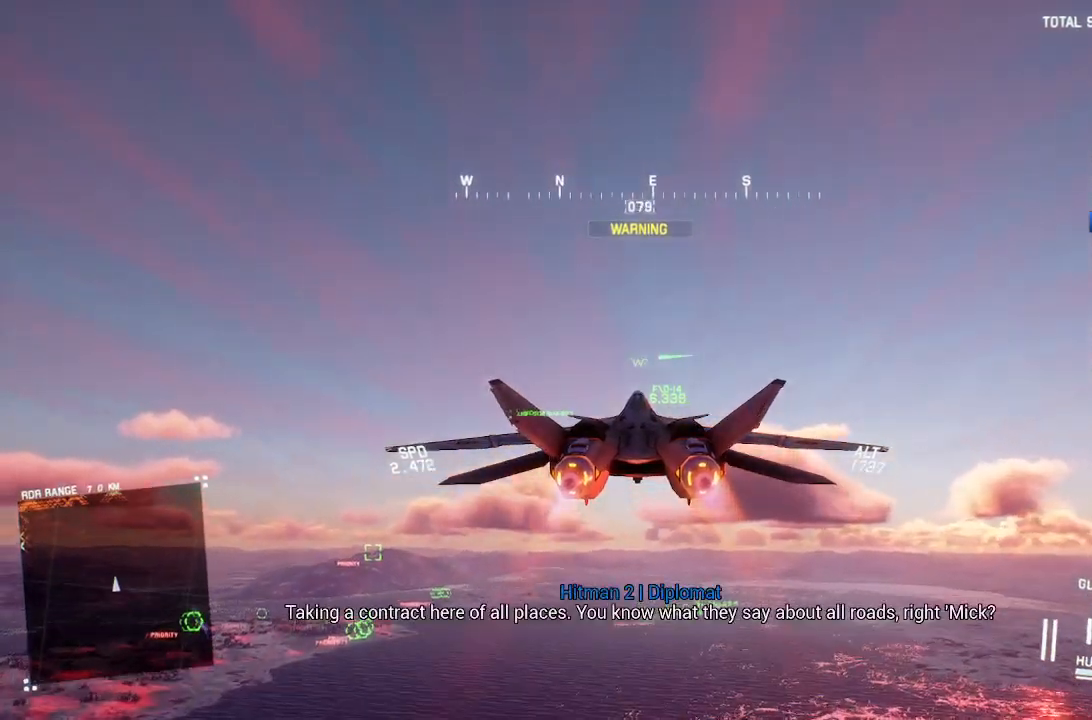
{"buttons": ["L1", "R2"], "left_stick": "up", "right_stick": "center", "events": [[83, "DPAD_UP", "down"], [233, "DPAD_UP", "up"], [400, "L1", "down"], [433, "left_stick", "up"]]}
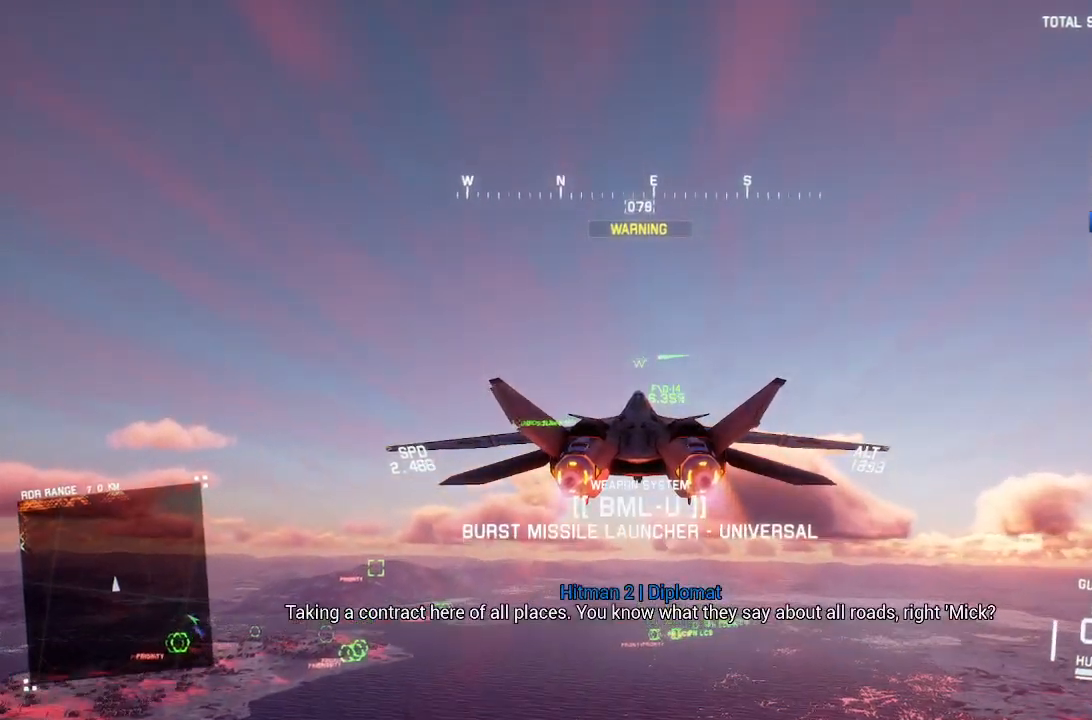
{"buttons": ["R2"], "left_stick": "center", "right_stick": "center", "events": [[283, "L1", "up"], [300, "left_stick", "center"]]}
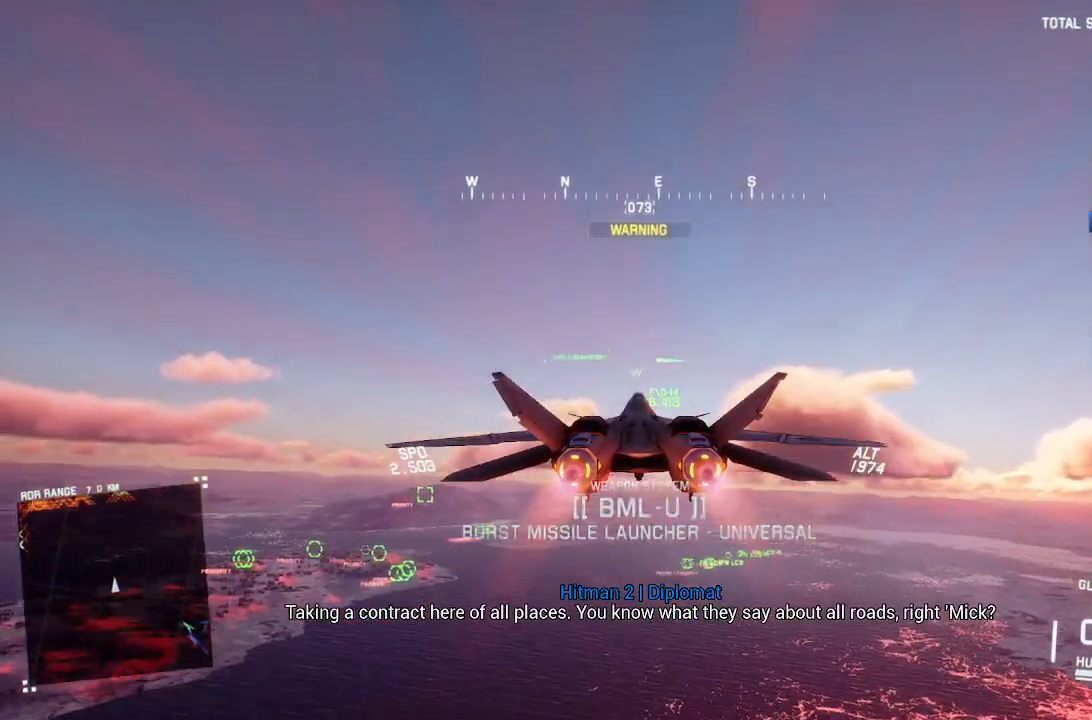
{"buttons": ["R2"], "left_stick": "center", "right_stick": "center", "events": [[450, "Y", "down"], [500, "Y", "up"]]}
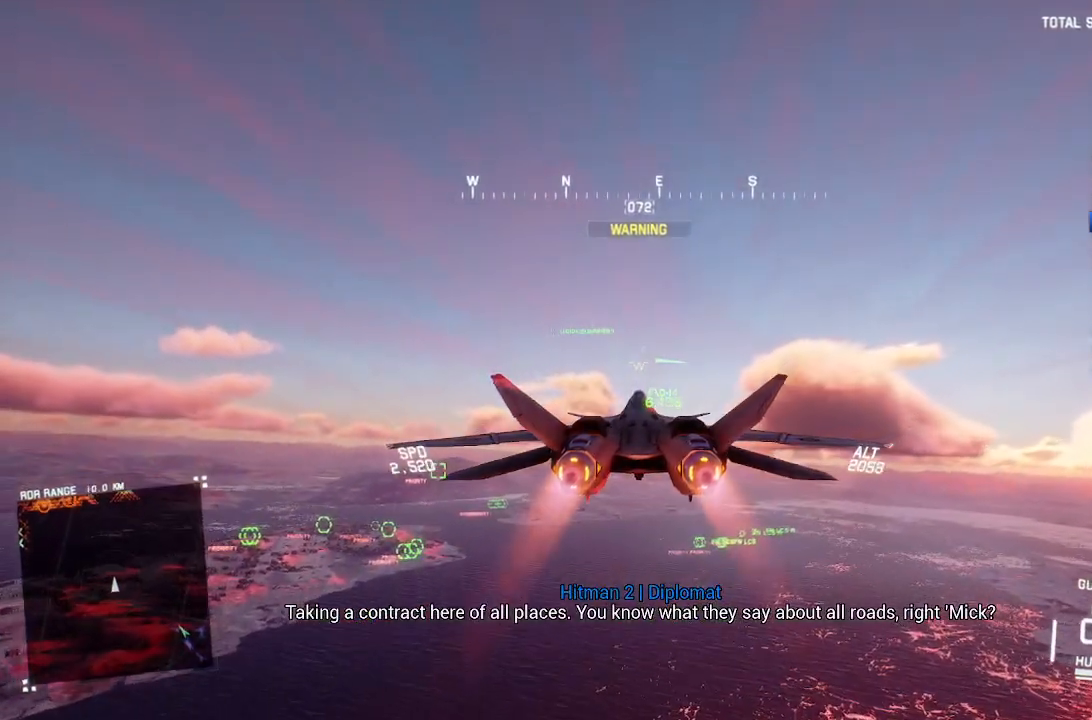
{"buttons": ["R2"], "left_stick": "center", "right_stick": "center", "events": [[133, "left_stick", "up"], [167, "L1", "down"], [300, "L1", "up"], [367, "left_stick", "center"]]}
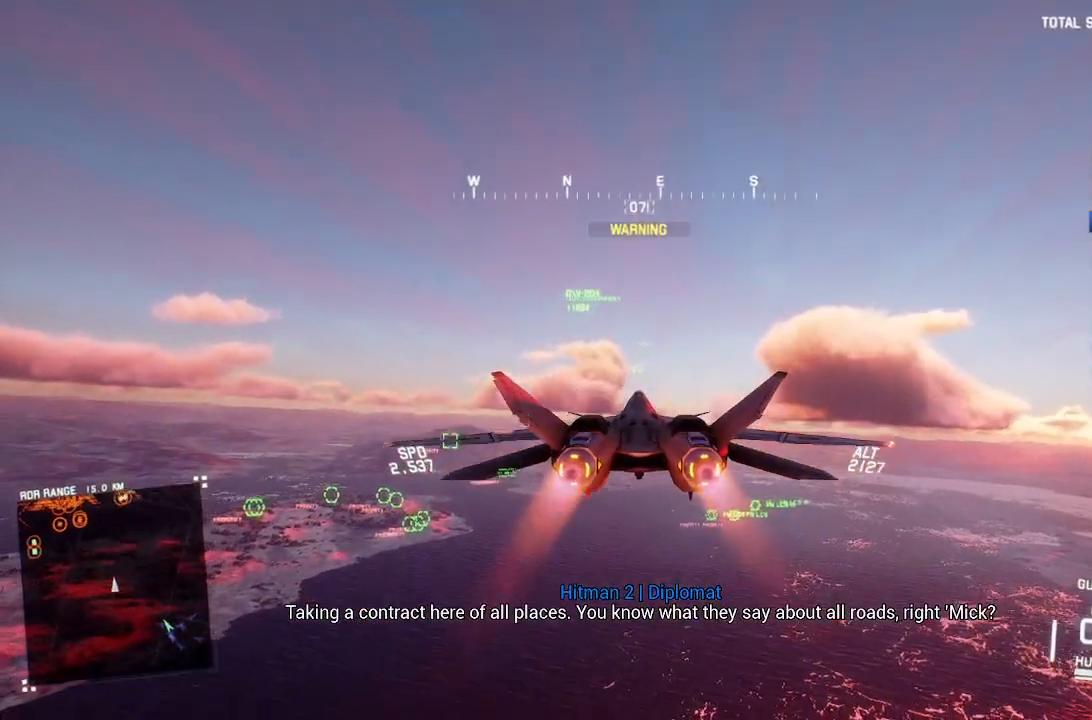
{"buttons": ["R2"], "left_stick": "center", "right_stick": "center", "events": []}
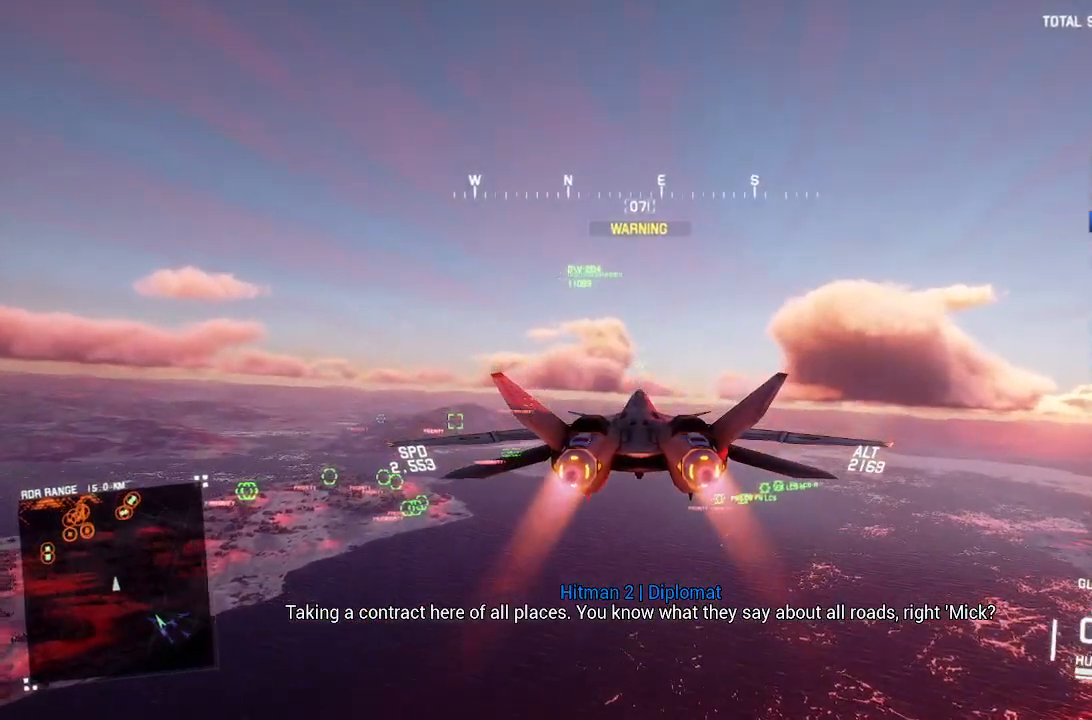
{"buttons": ["R2"], "left_stick": "center", "right_stick": "center", "events": []}
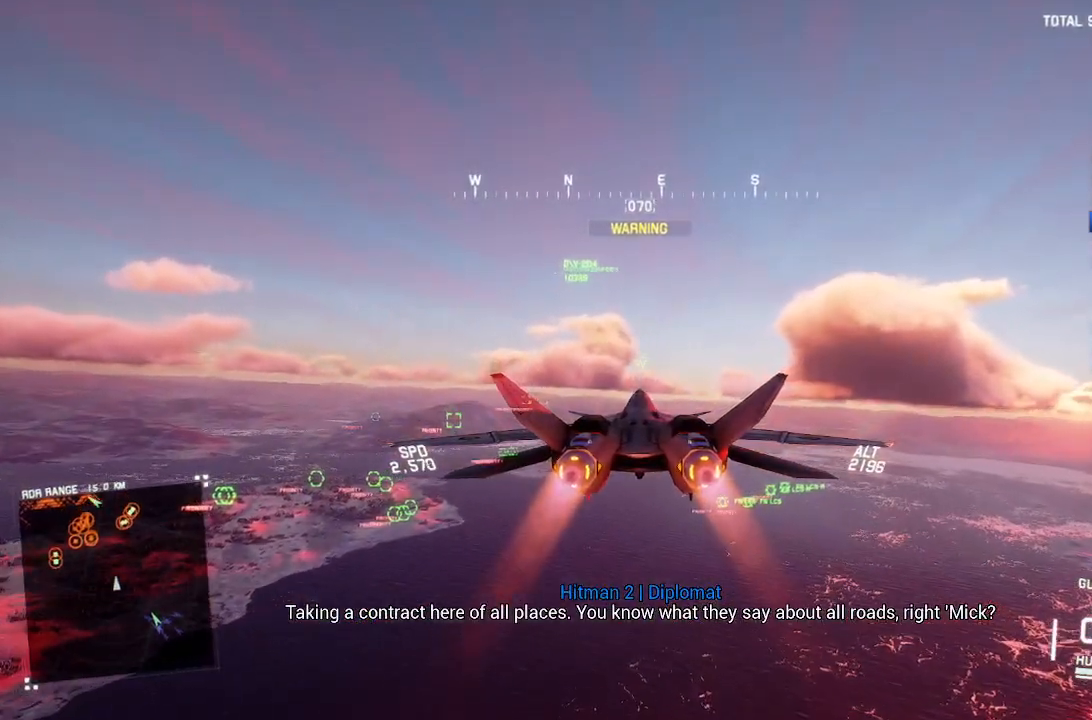
{"buttons": ["R2"], "left_stick": "center", "right_stick": "center", "events": [[83, "left_stick", "up-right"], [233, "left_stick", "center"], [300, "L1", "down"], [433, "L1", "up"]]}
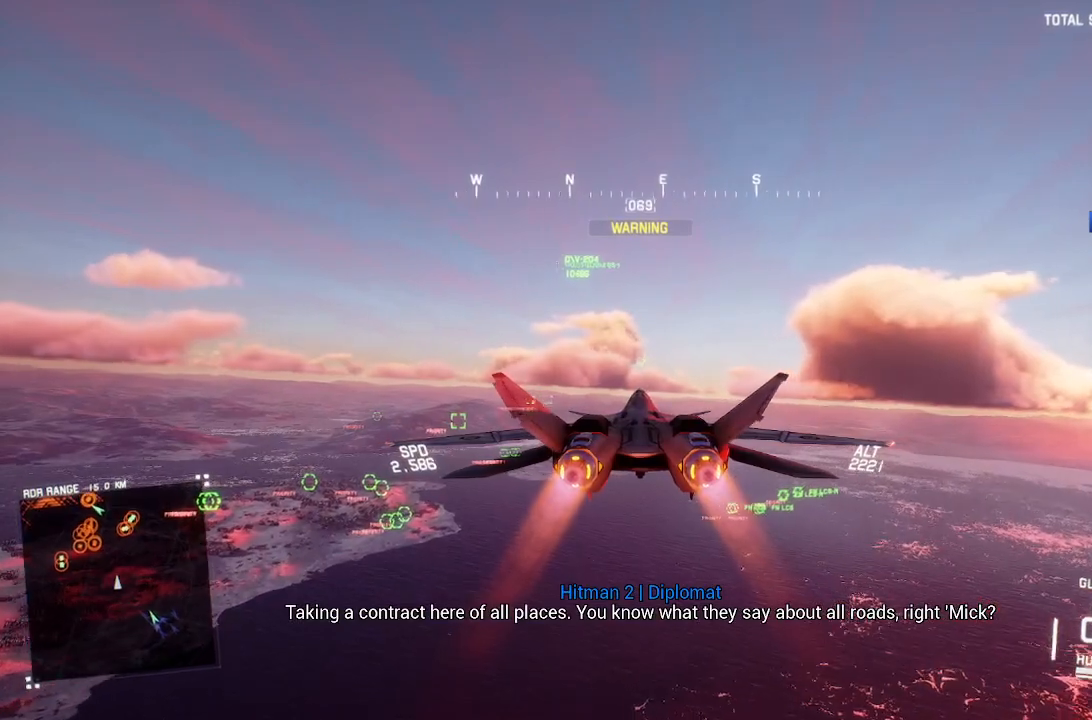
{"buttons": ["R2"], "left_stick": "up", "right_stick": "center", "events": [[250, "L1", "down"], [267, "left_stick", "up"], [450, "L1", "up"]]}